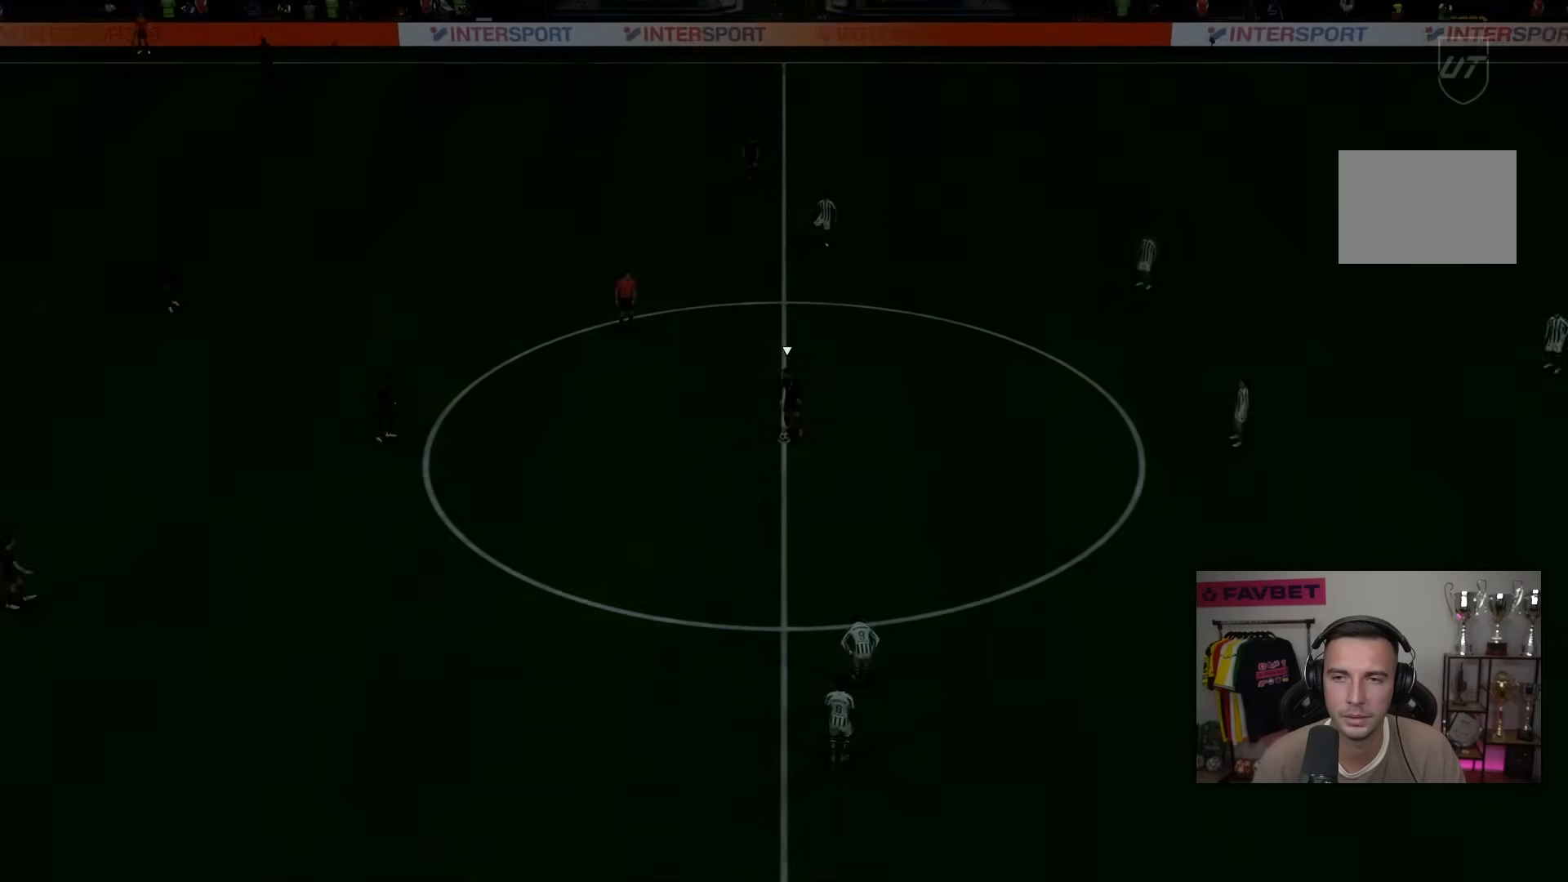
Gameplay with a controller (PlayStation layout); each line is a JSON object with the inputs held at the frame after it. "events" lists button and stick changes between this image and that frame as [ms after this image, input, new state], when the widget could be followed in between. Not read: L3 R3.
{"buttons": [], "left_stick": "center", "right_stick": "center", "events": []}
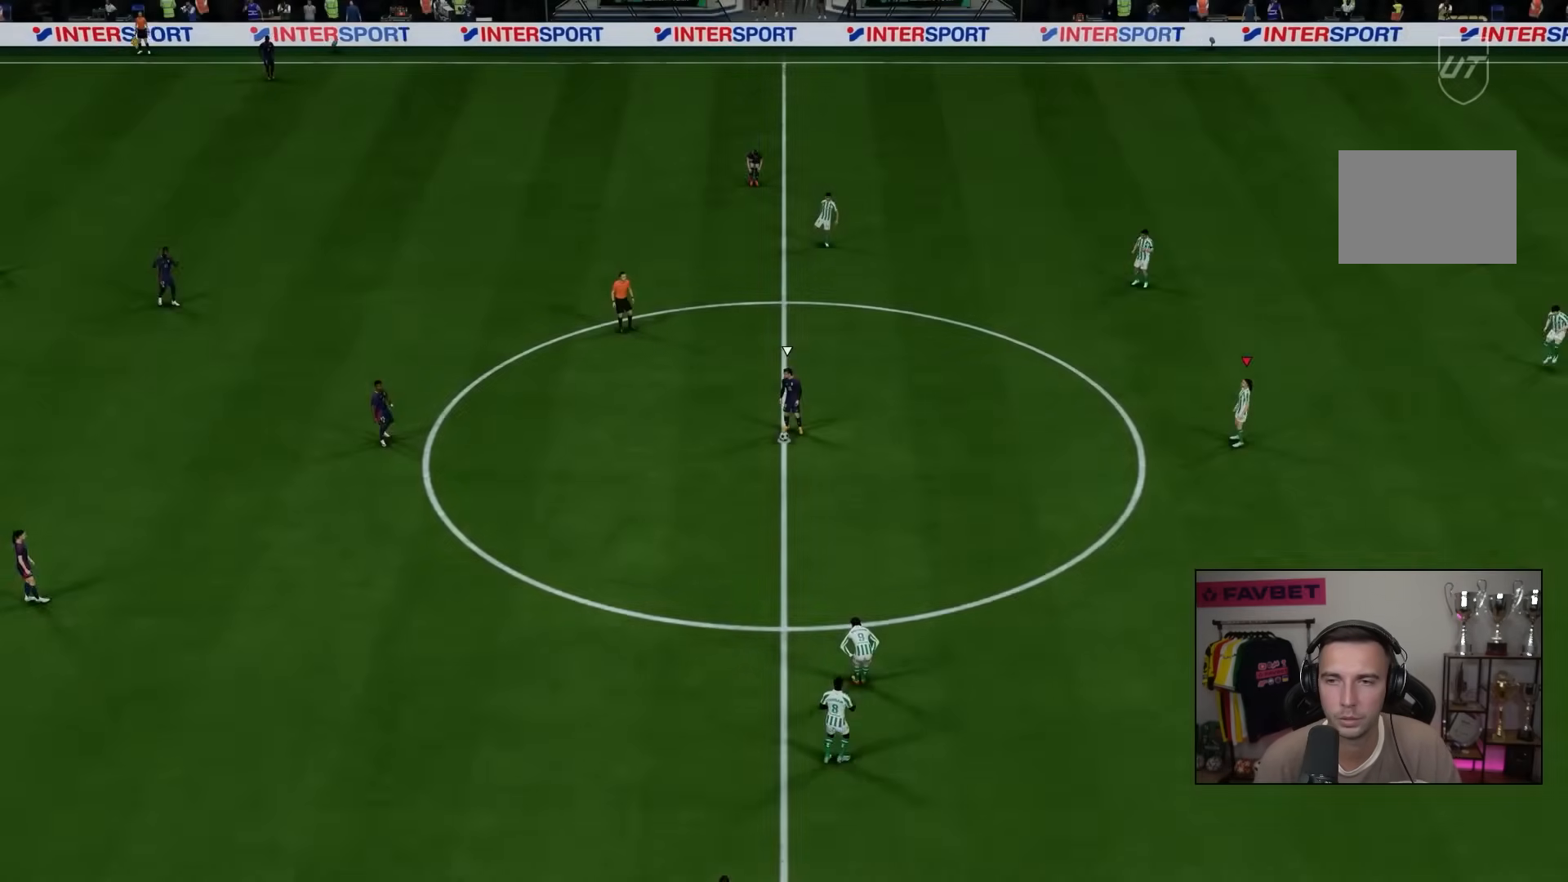
{"buttons": [], "left_stick": "up", "right_stick": "center", "events": [[267, "left_stick", "up"], [267, "right_stick", "down-left"], [417, "right_stick", "center"]]}
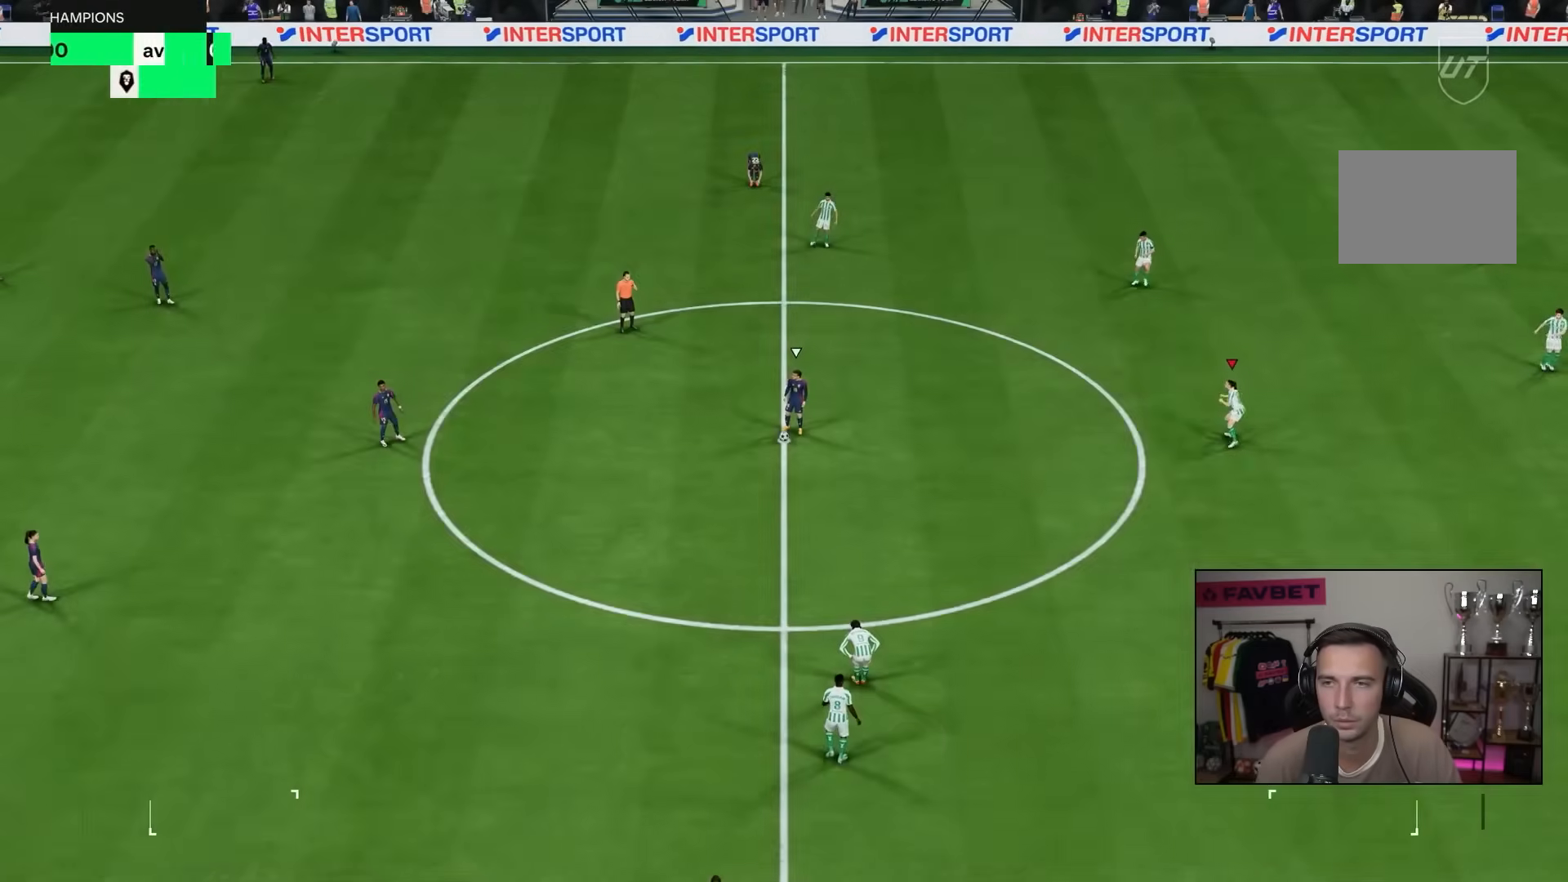
{"buttons": [], "left_stick": "down", "right_stick": "center", "events": [[200, "left_stick", "left"], [200, "right_stick", "up-left"], [283, "left_stick", "down"], [367, "right_stick", "center"]]}
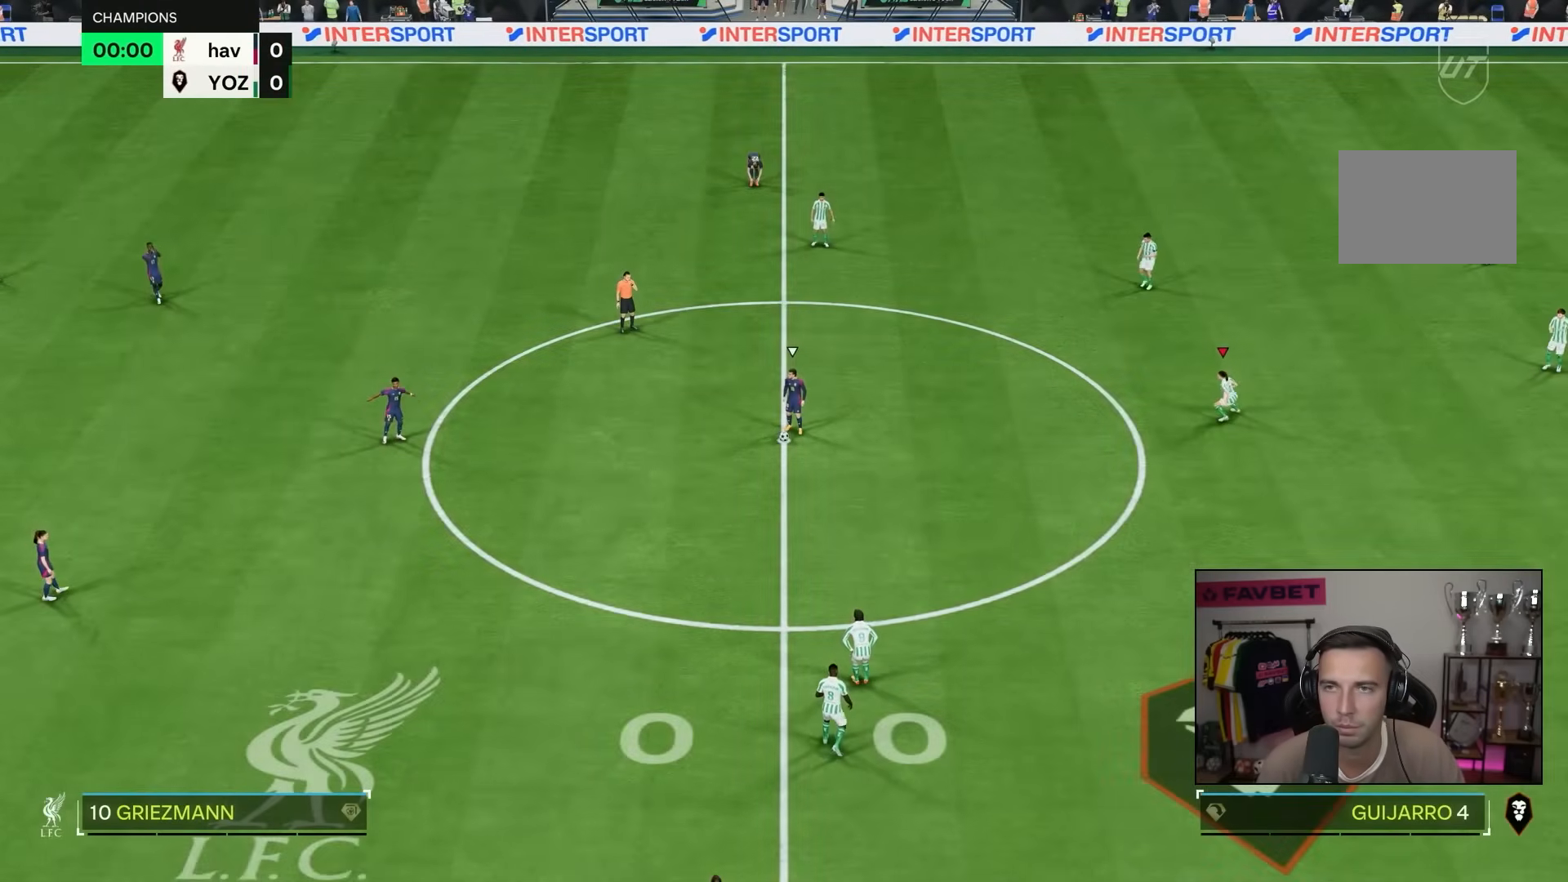
{"buttons": [], "left_stick": "down", "right_stick": "center", "events": [[200, "right_stick", "up-left"], [333, "right_stick", "center"]]}
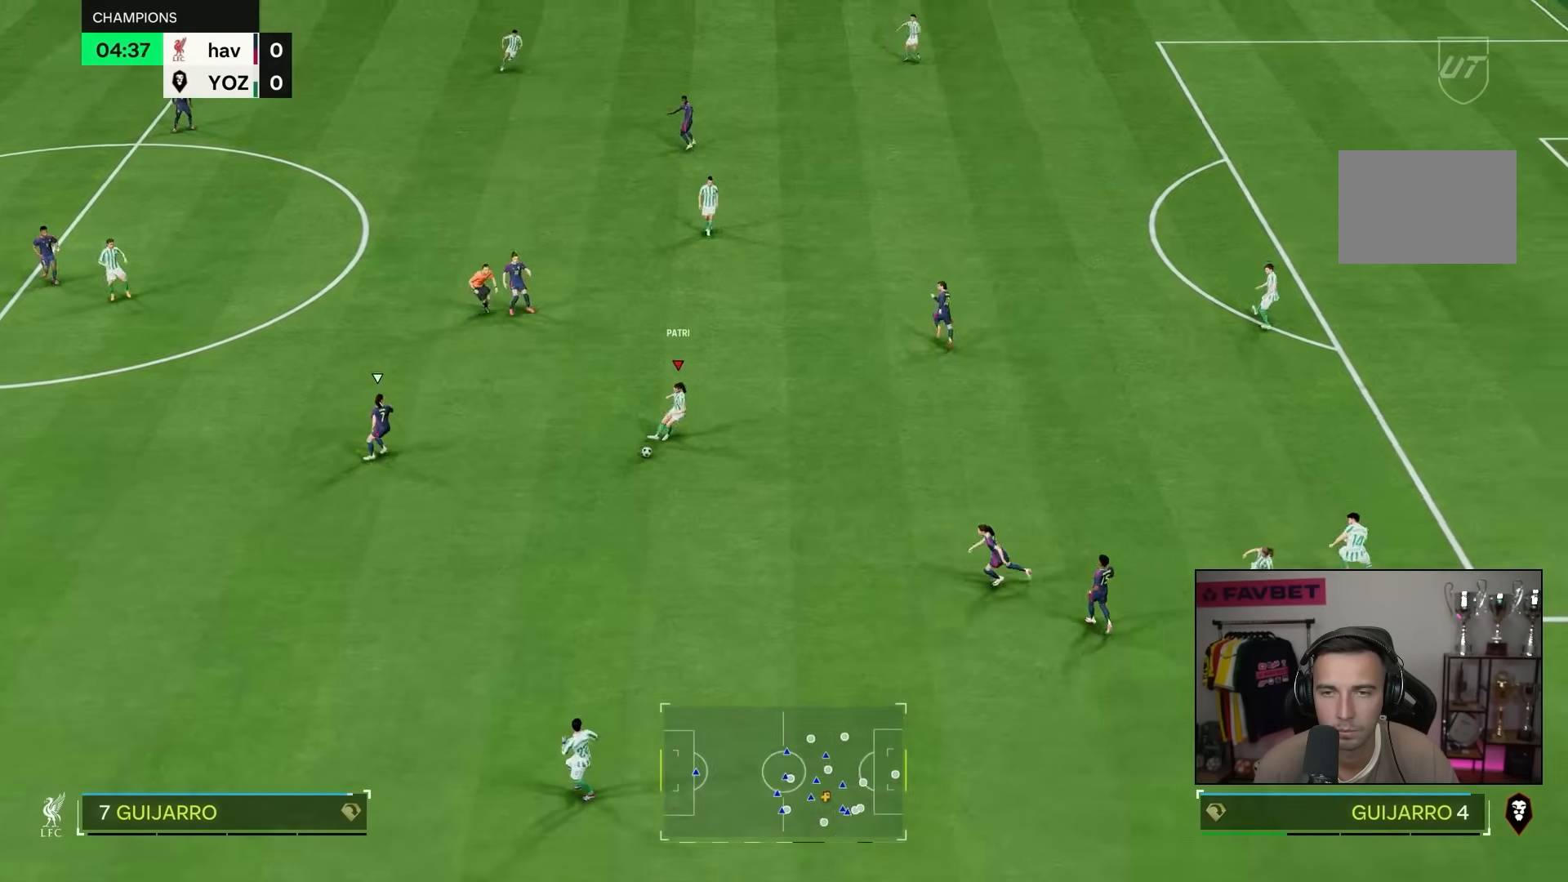
{"buttons": [], "left_stick": "down-left", "right_stick": "center", "events": [[283, "left_stick", "down-left"]]}
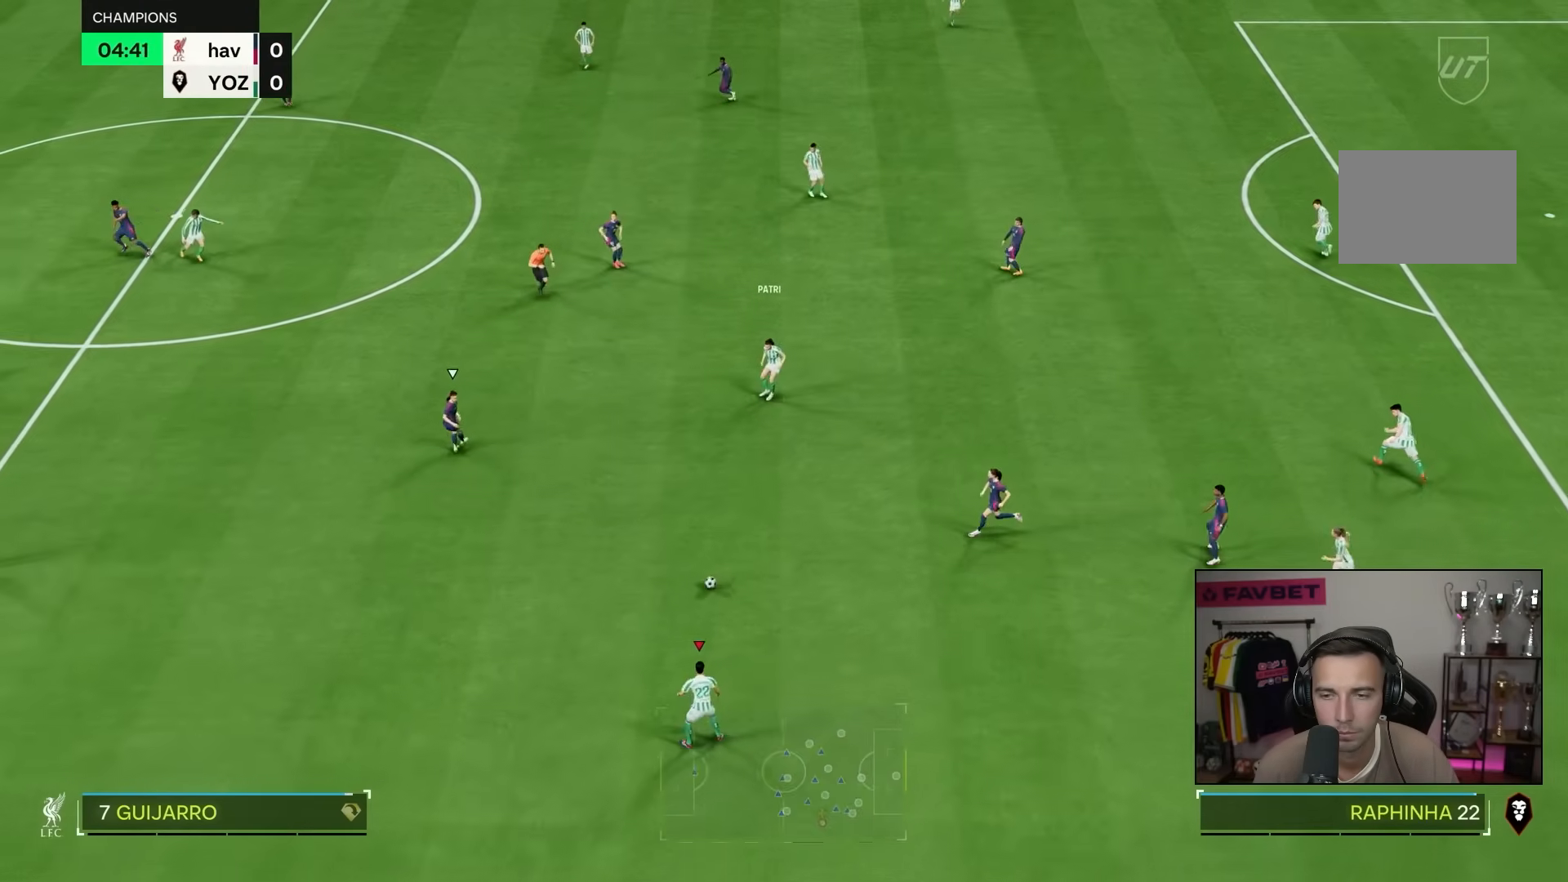
{"buttons": [], "left_stick": "down-left", "right_stick": "center", "events": []}
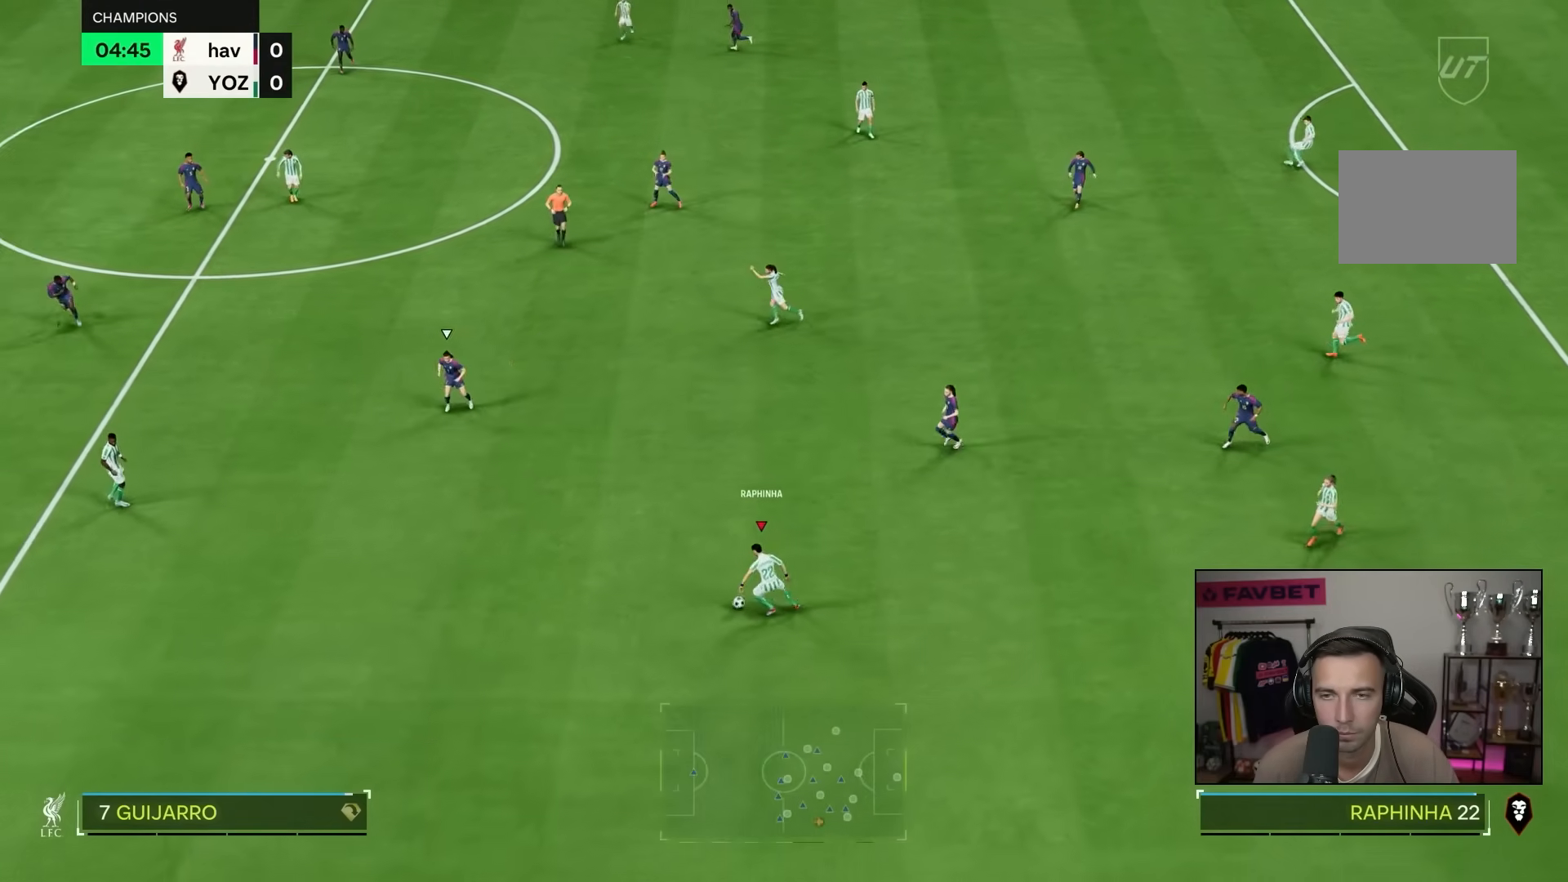
{"buttons": [], "left_stick": "up-left", "right_stick": "center", "events": [[167, "left_stick", "up-left"]]}
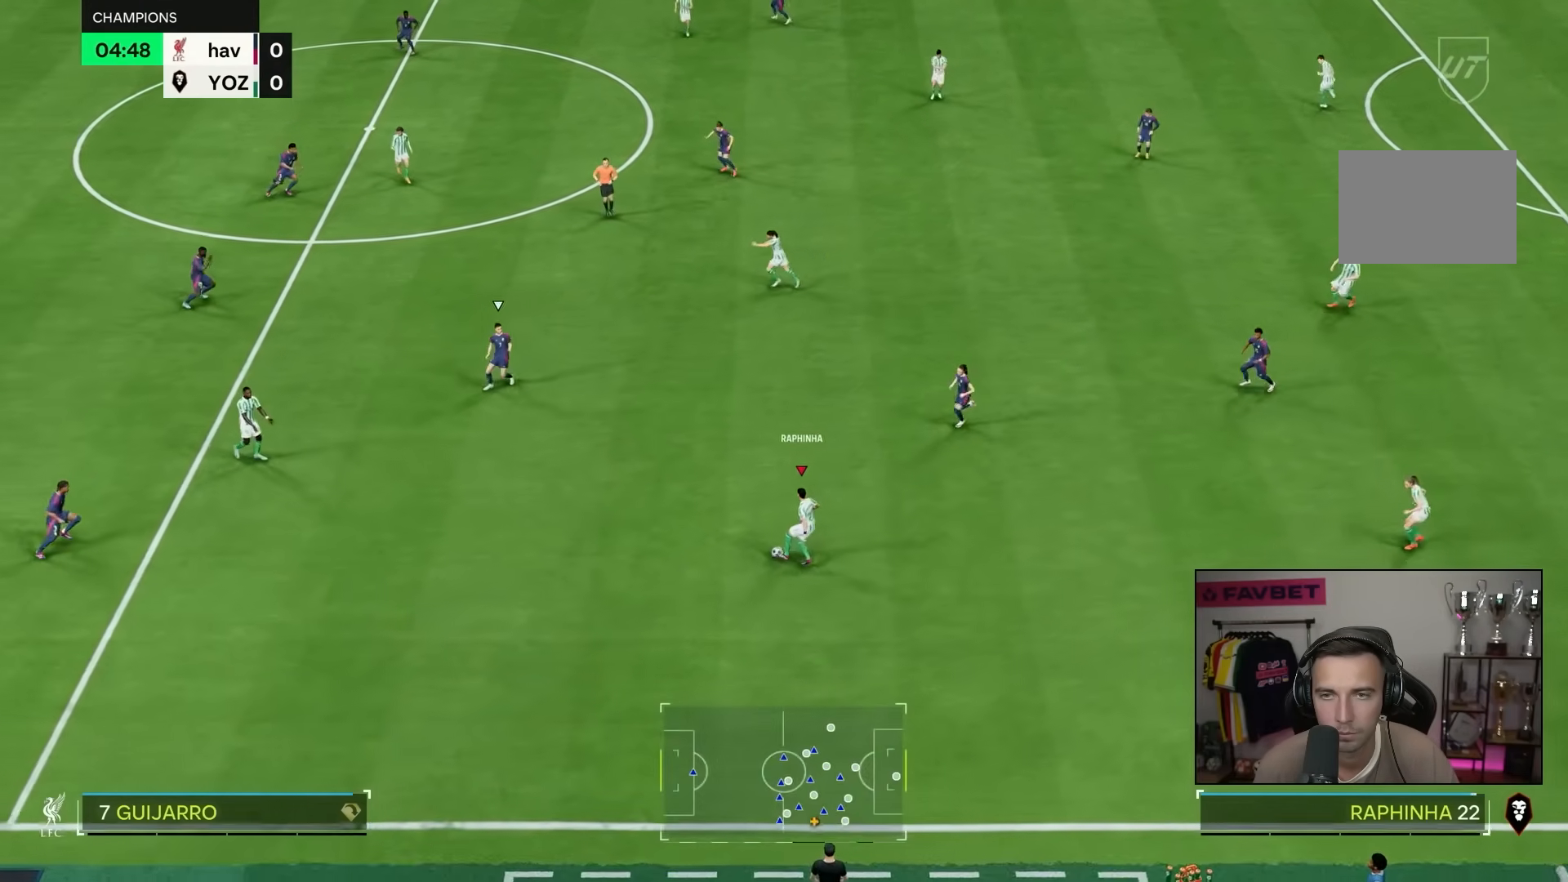
{"buttons": [], "left_stick": "left", "right_stick": "center", "events": [[400, "left_stick", "left"]]}
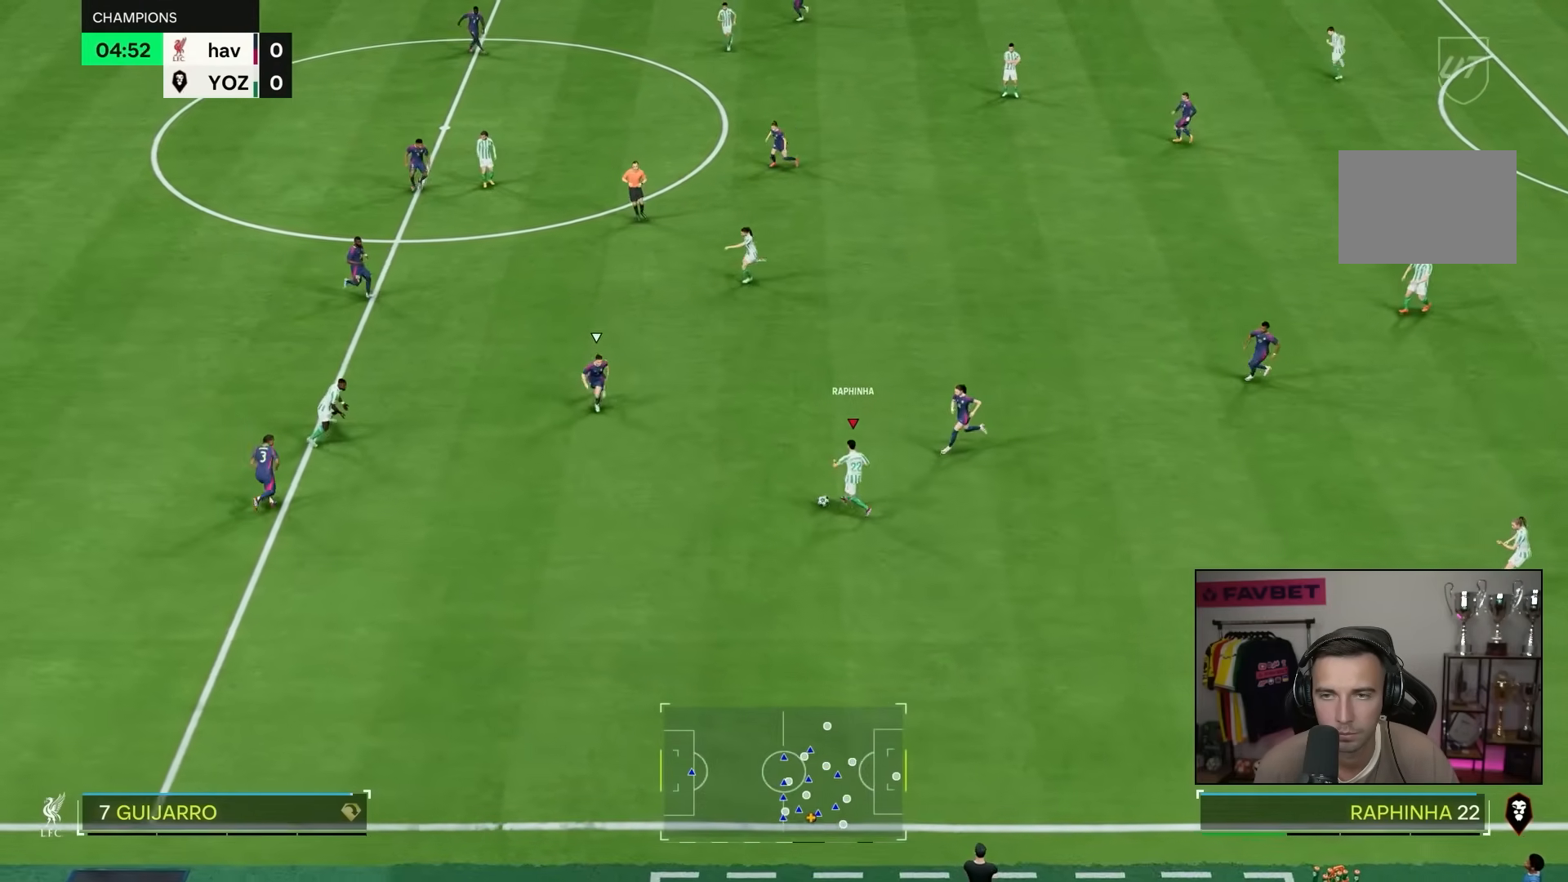
{"buttons": [], "left_stick": "up-left", "right_stick": "center", "events": [[167, "left_stick", "center"], [450, "left_stick", "up-left"]]}
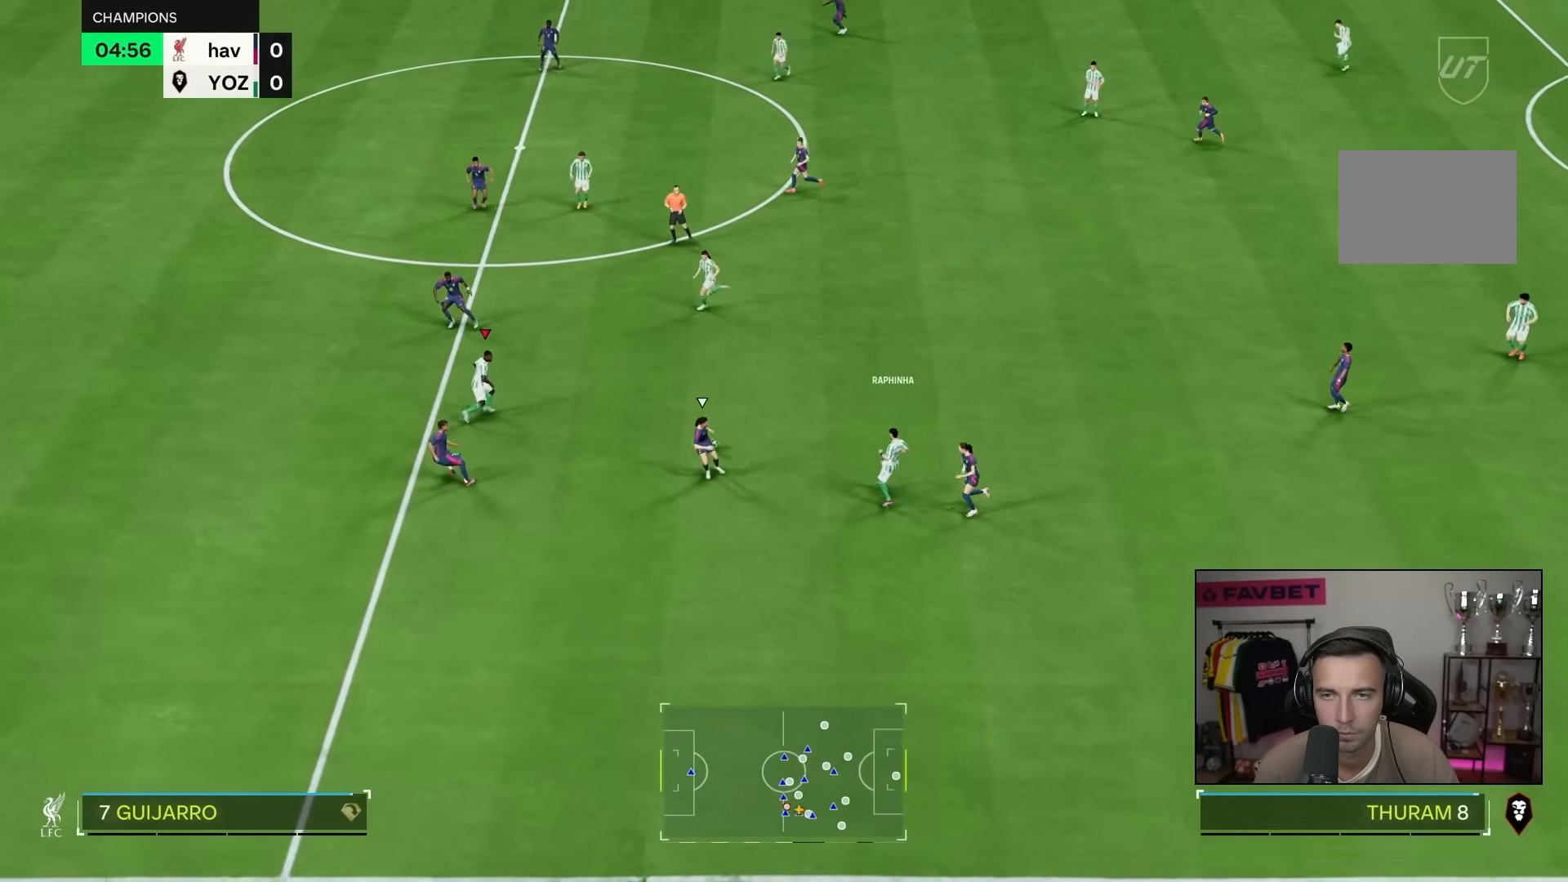
{"buttons": [], "left_stick": "up", "right_stick": "center", "events": [[50, "left_stick", "up"], [150, "left_stick", "up-right"], [483, "left_stick", "up"]]}
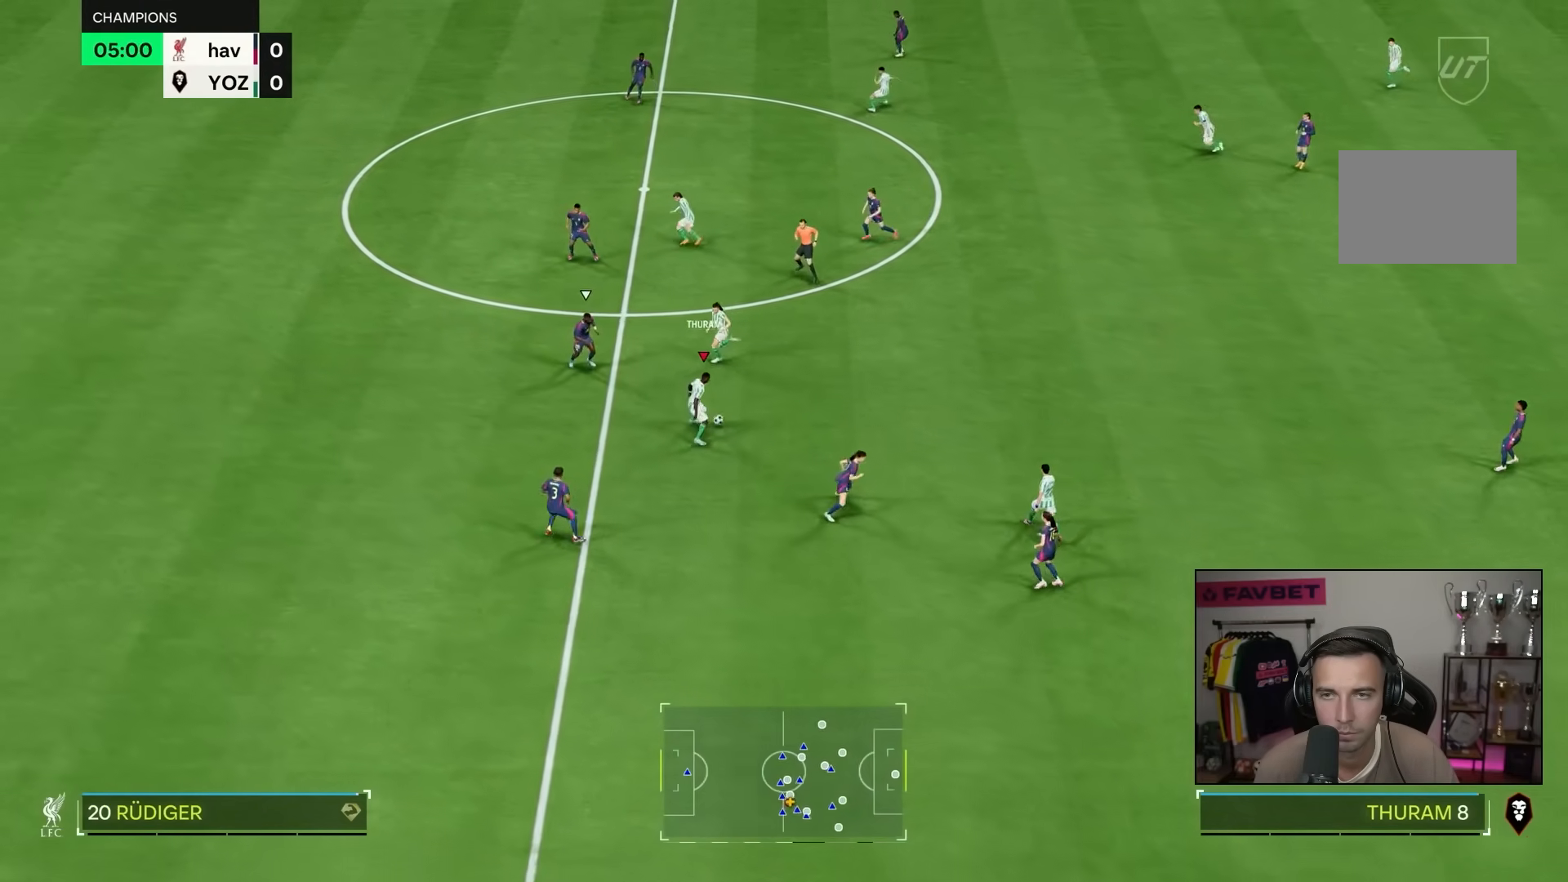
{"buttons": [], "left_stick": "up", "right_stick": "center", "events": []}
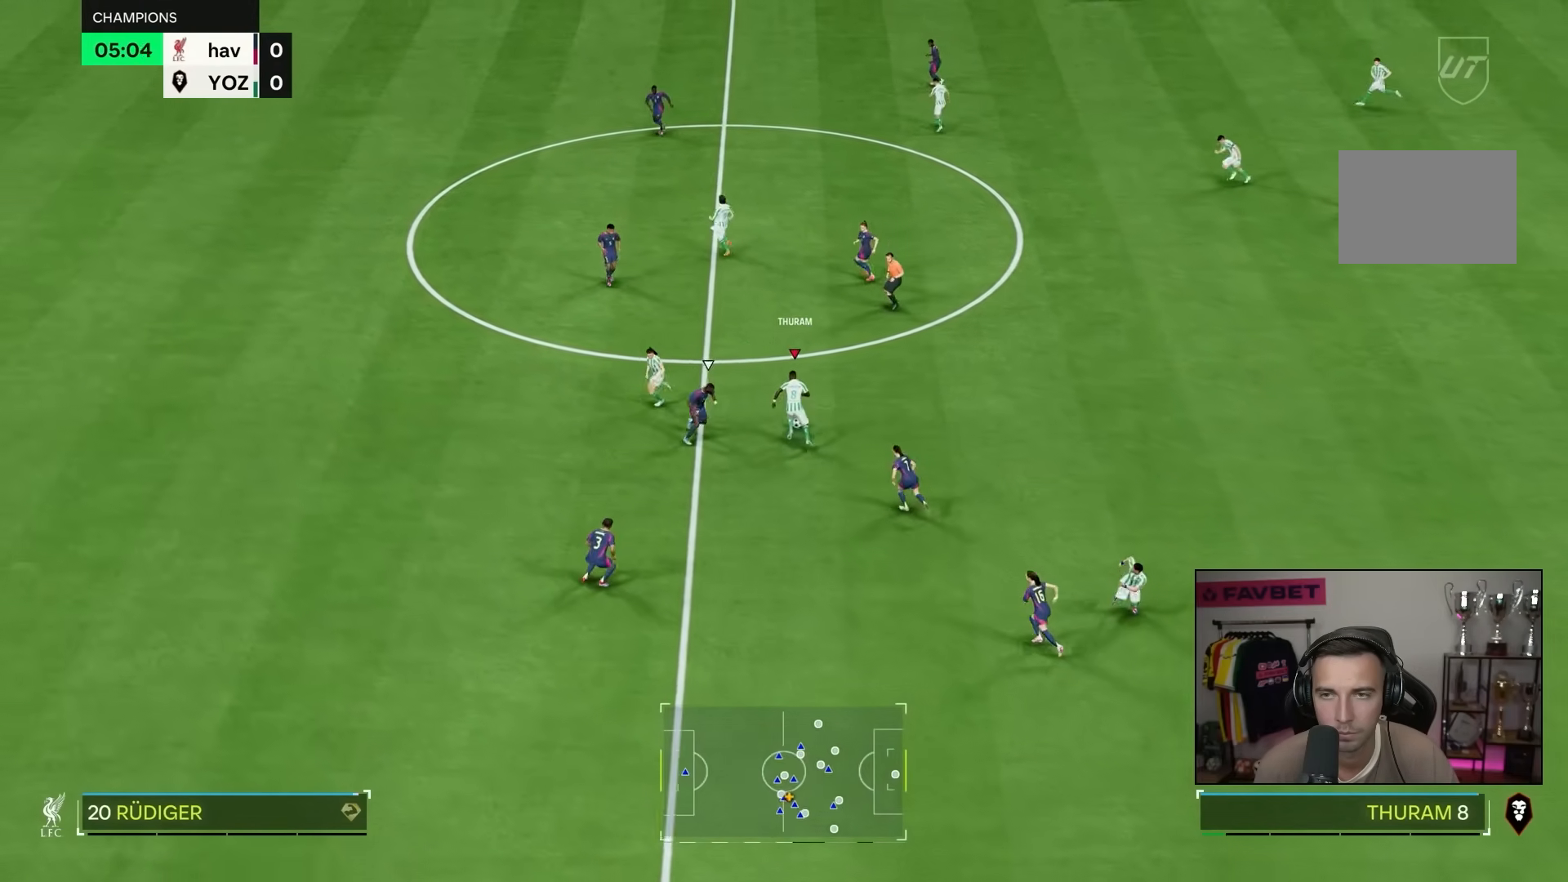
{"buttons": ["R2"], "left_stick": "left", "right_stick": "center", "events": [[83, "left_stick", "left"], [367, "R2", "down"]]}
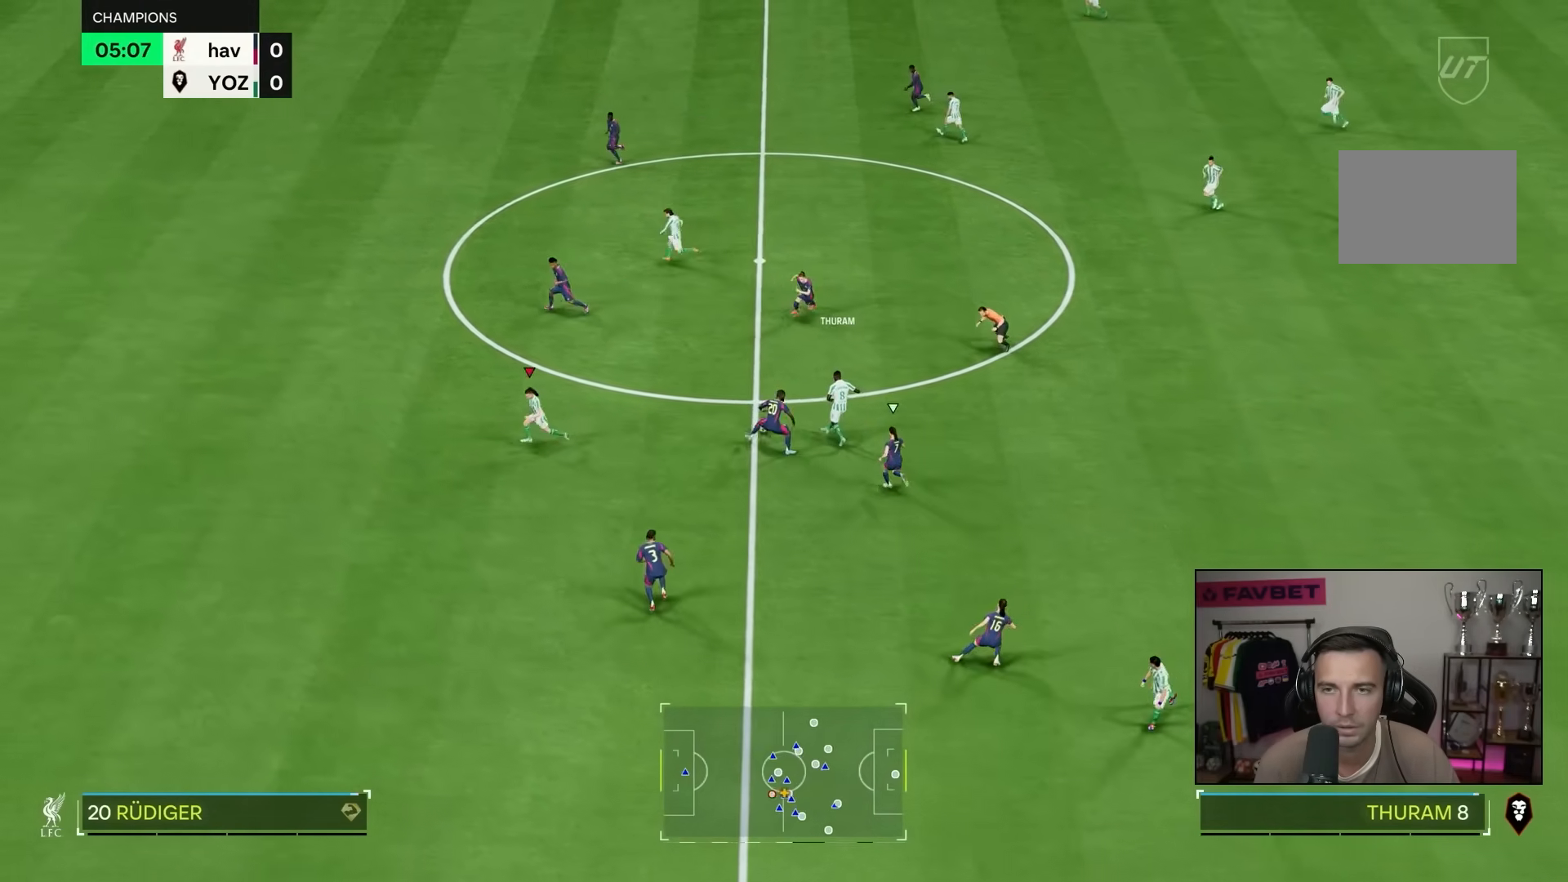
{"buttons": ["R2"], "left_stick": "left", "right_stick": "center", "events": []}
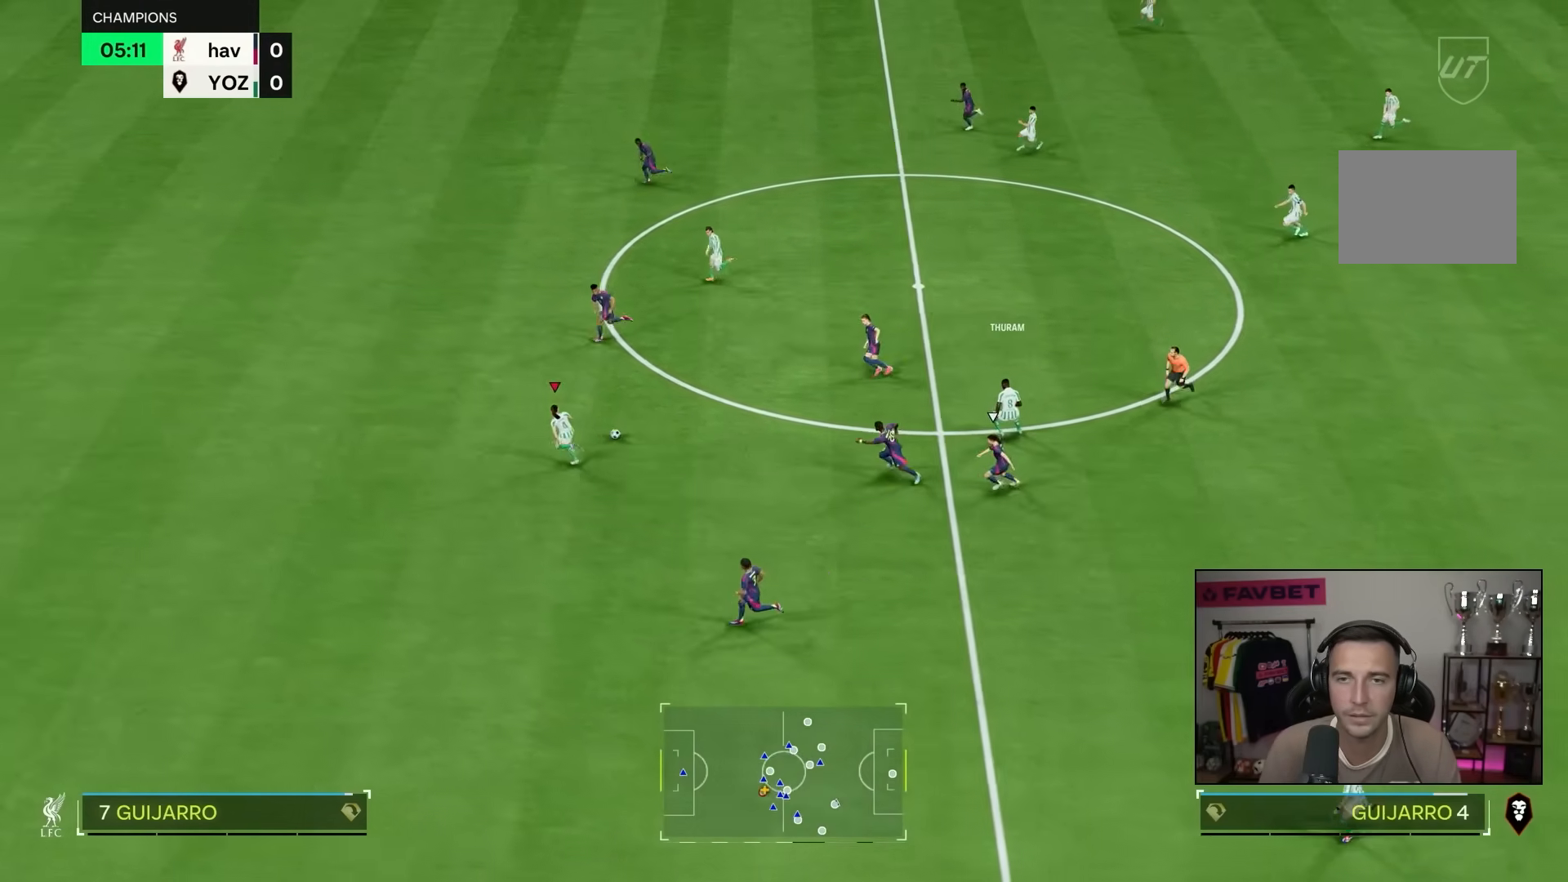
{"buttons": ["R2"], "left_stick": "left", "right_stick": "center", "events": [[200, "L1", "down"], [300, "L1", "up"]]}
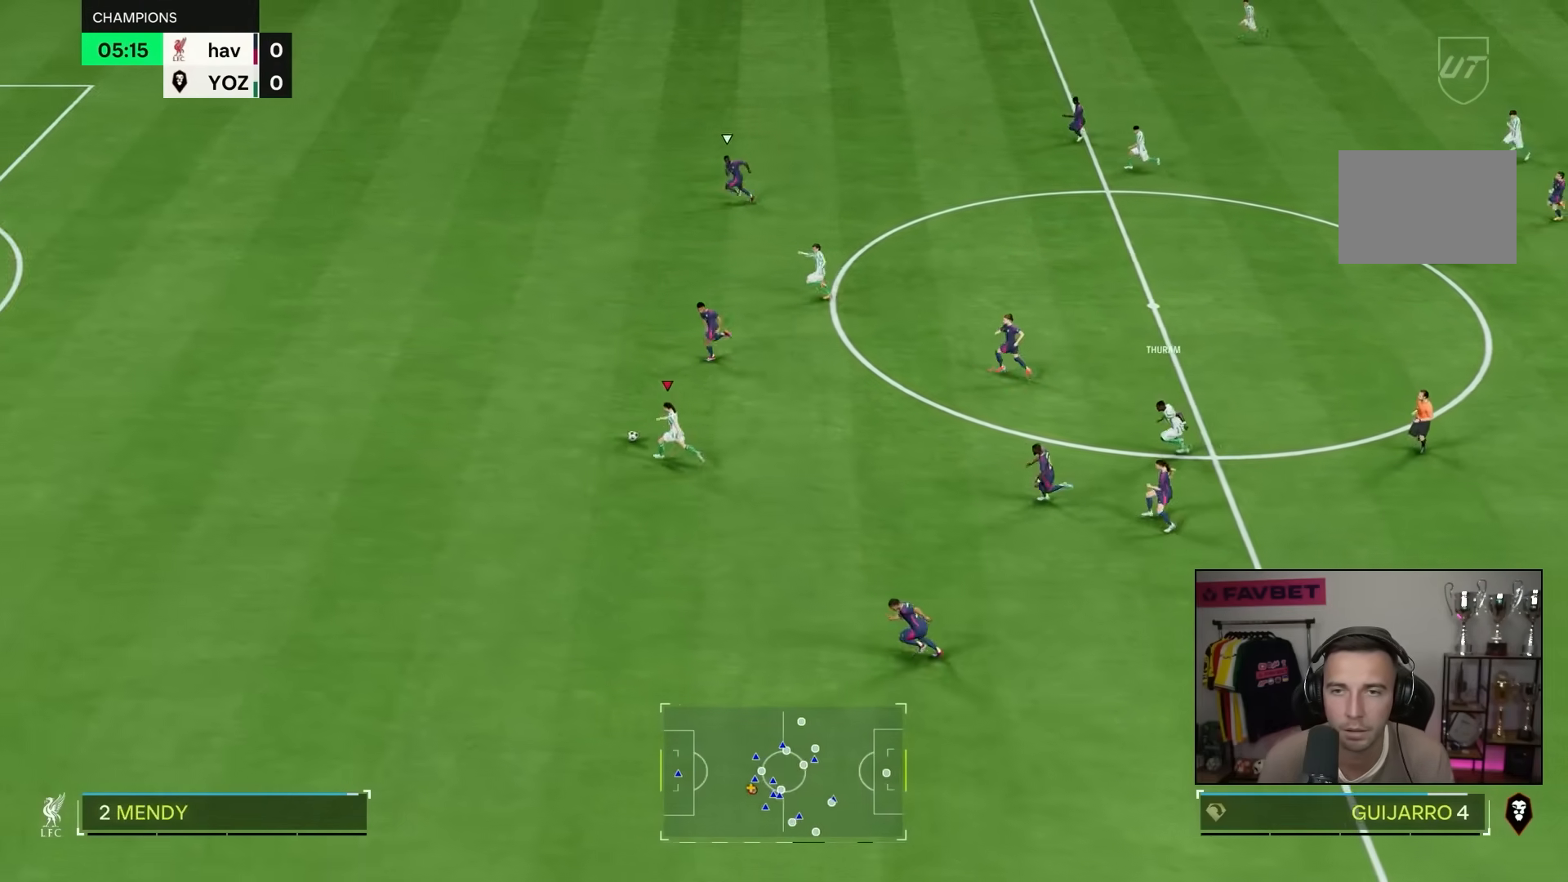
{"buttons": ["R2"], "left_stick": "left", "right_stick": "center", "events": []}
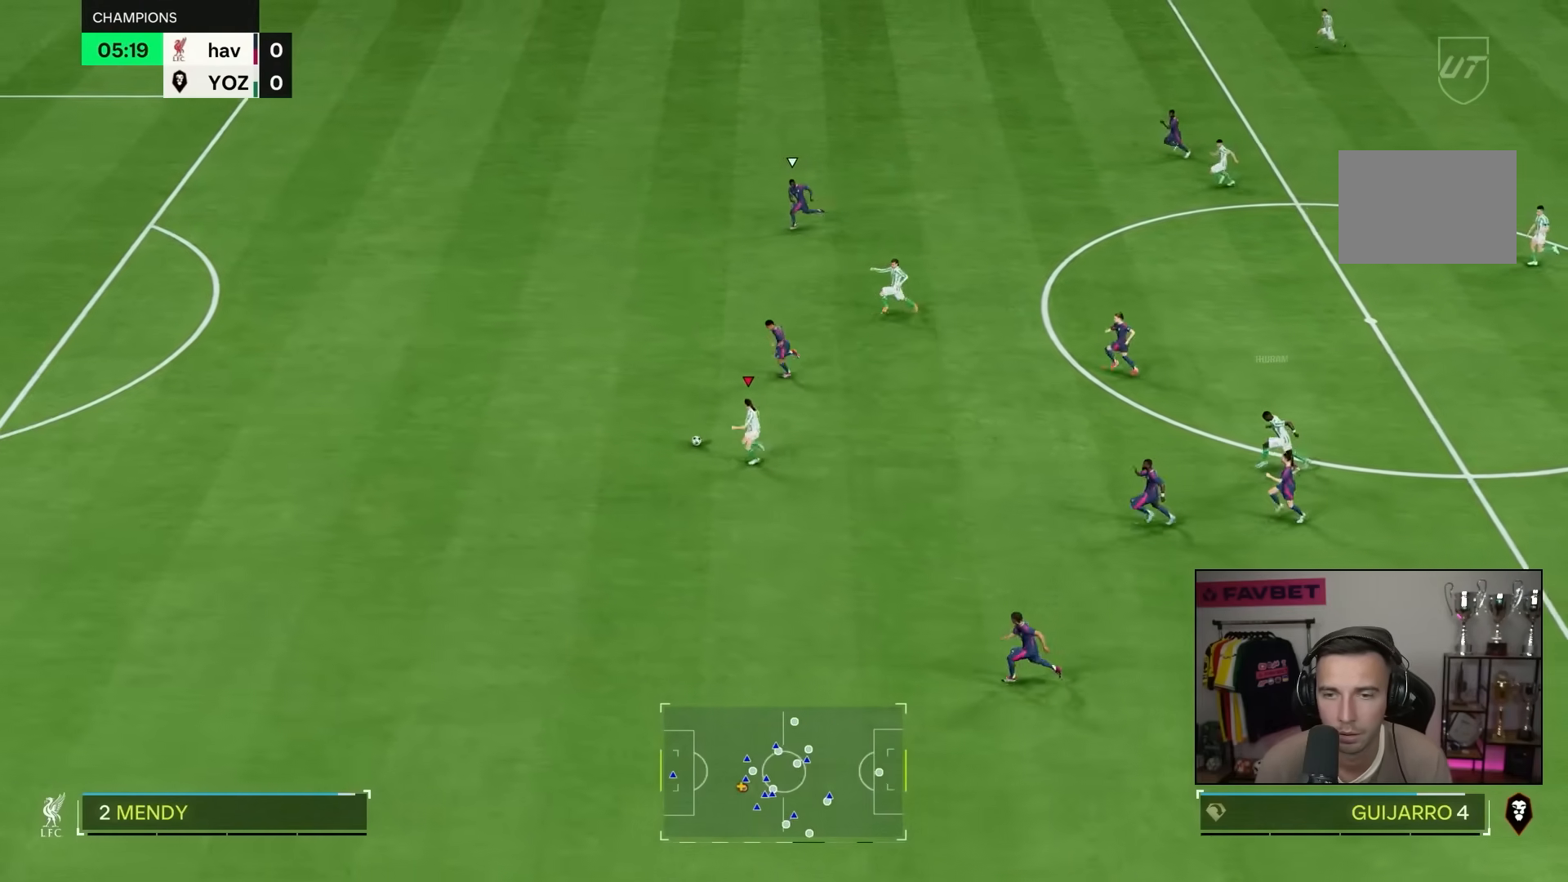
{"buttons": ["R2"], "left_stick": "left", "right_stick": "center", "events": []}
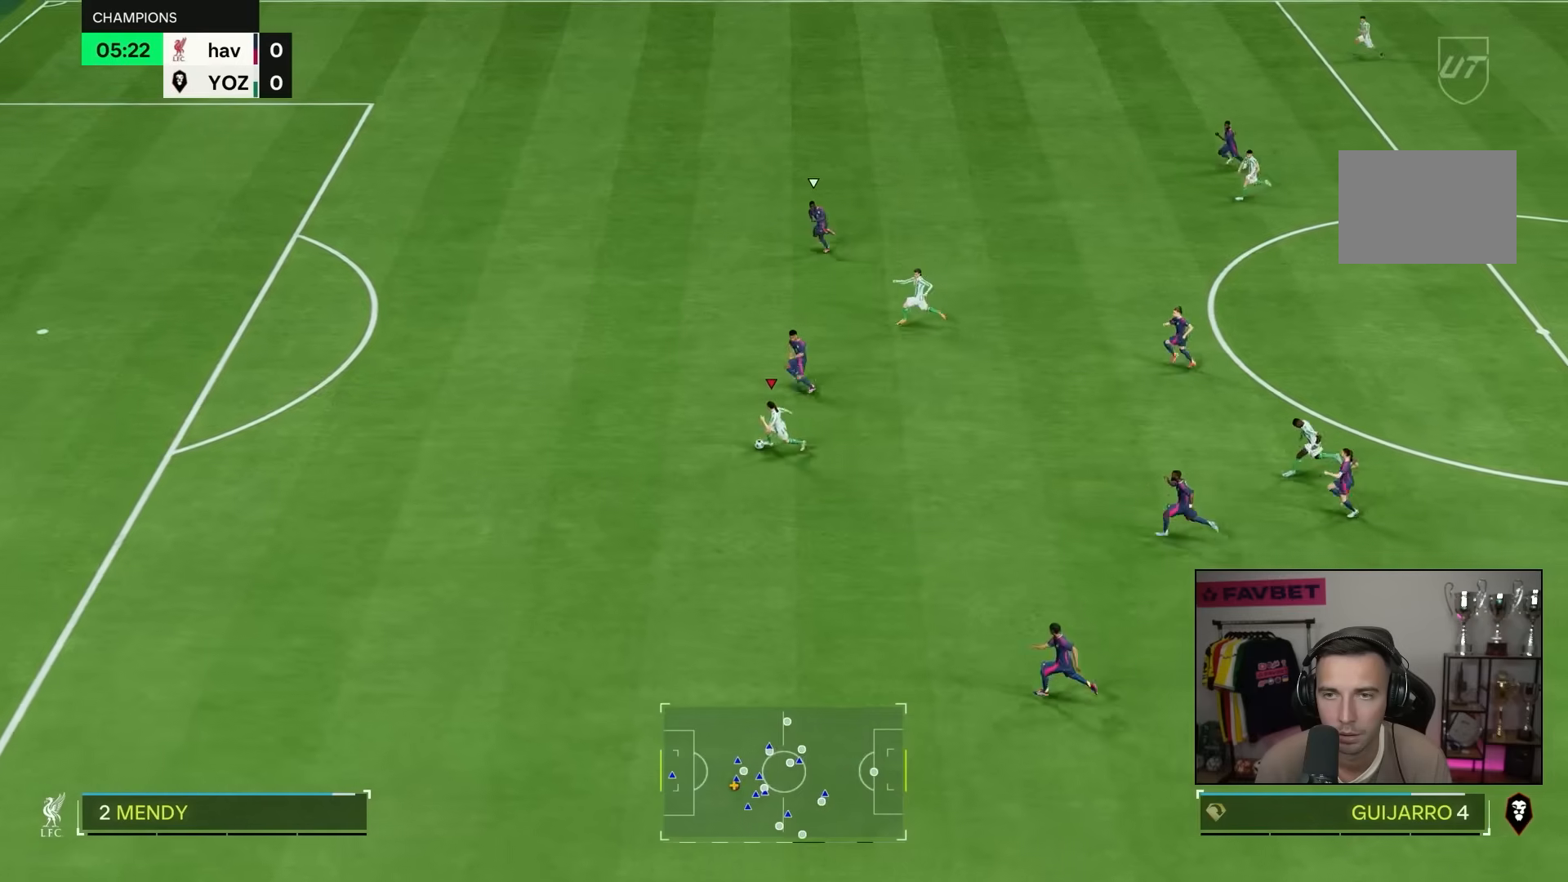
{"buttons": ["R2"], "left_stick": "left", "right_stick": "center", "events": []}
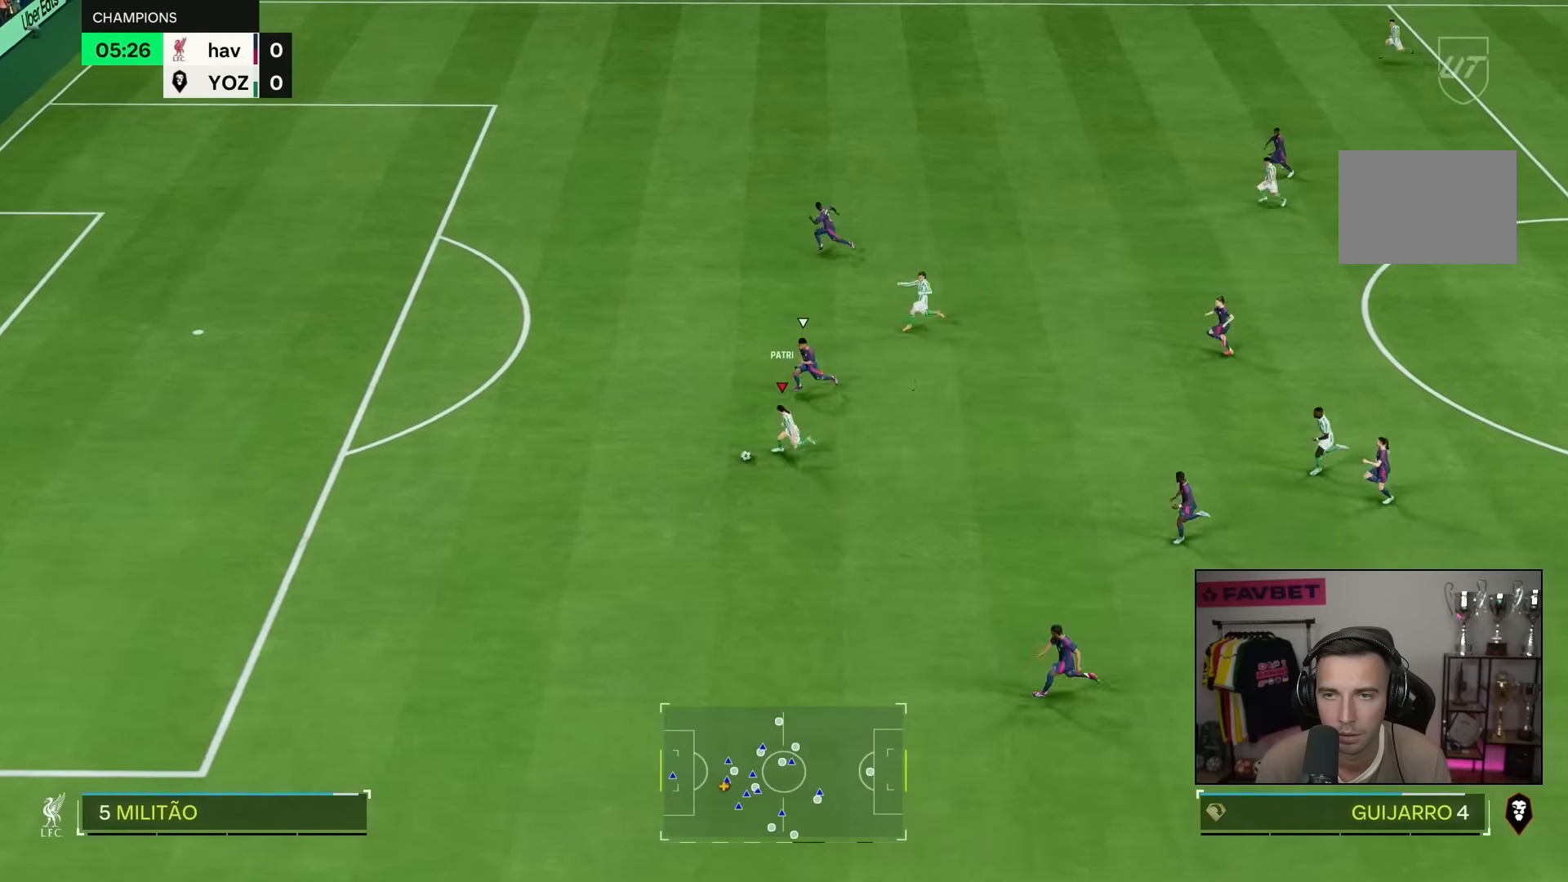
{"buttons": ["R2"], "left_stick": "left", "right_stick": "center", "events": []}
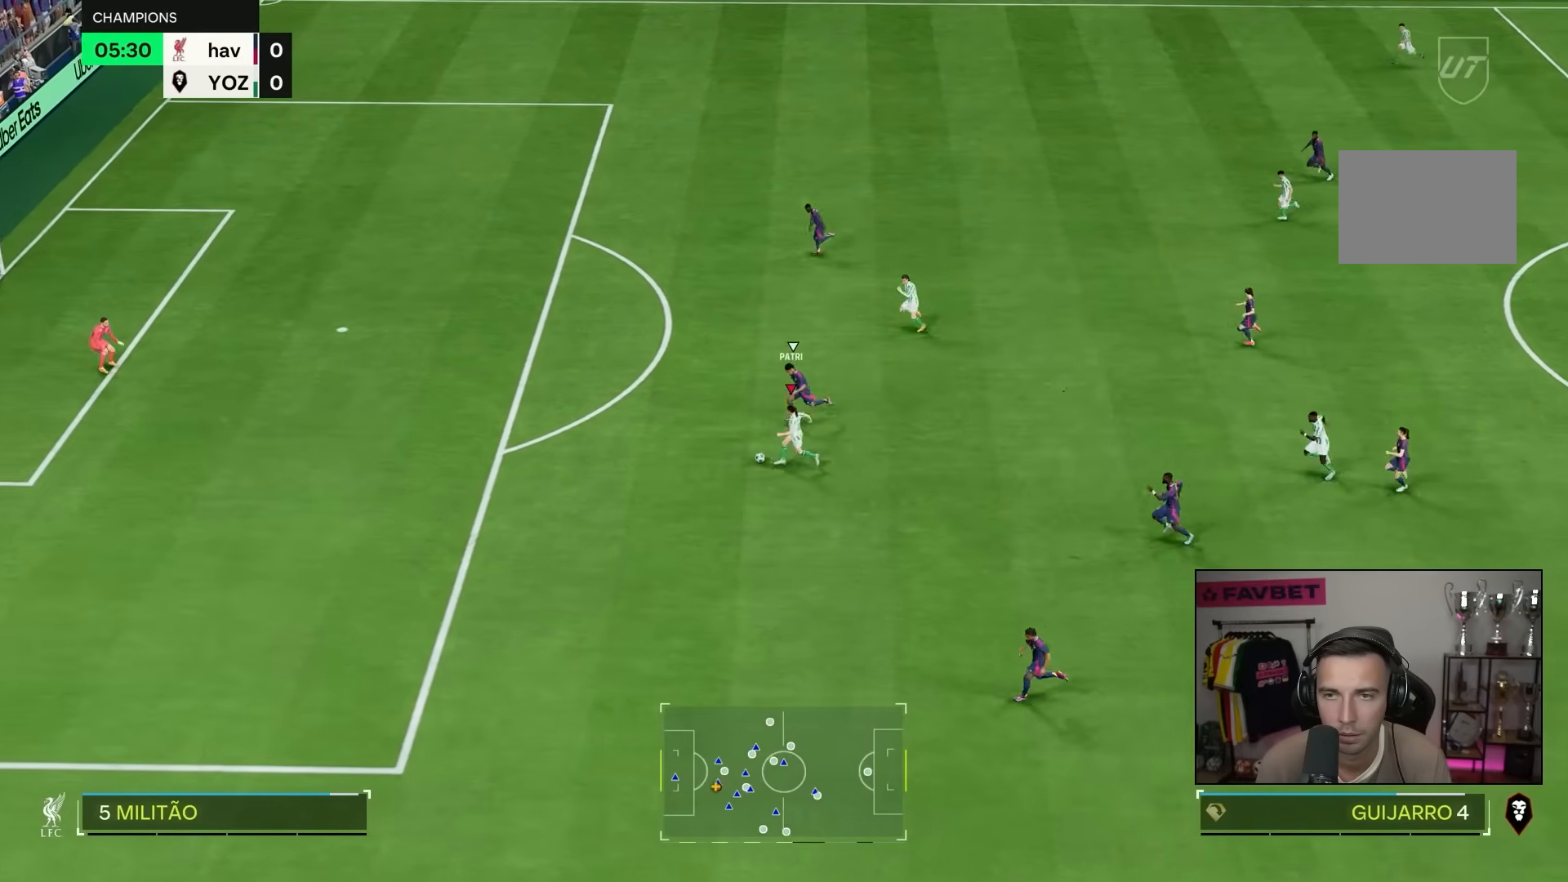
{"buttons": [], "left_stick": "up-left", "right_stick": "center", "events": [[367, "R2", "up"], [450, "left_stick", "up-left"]]}
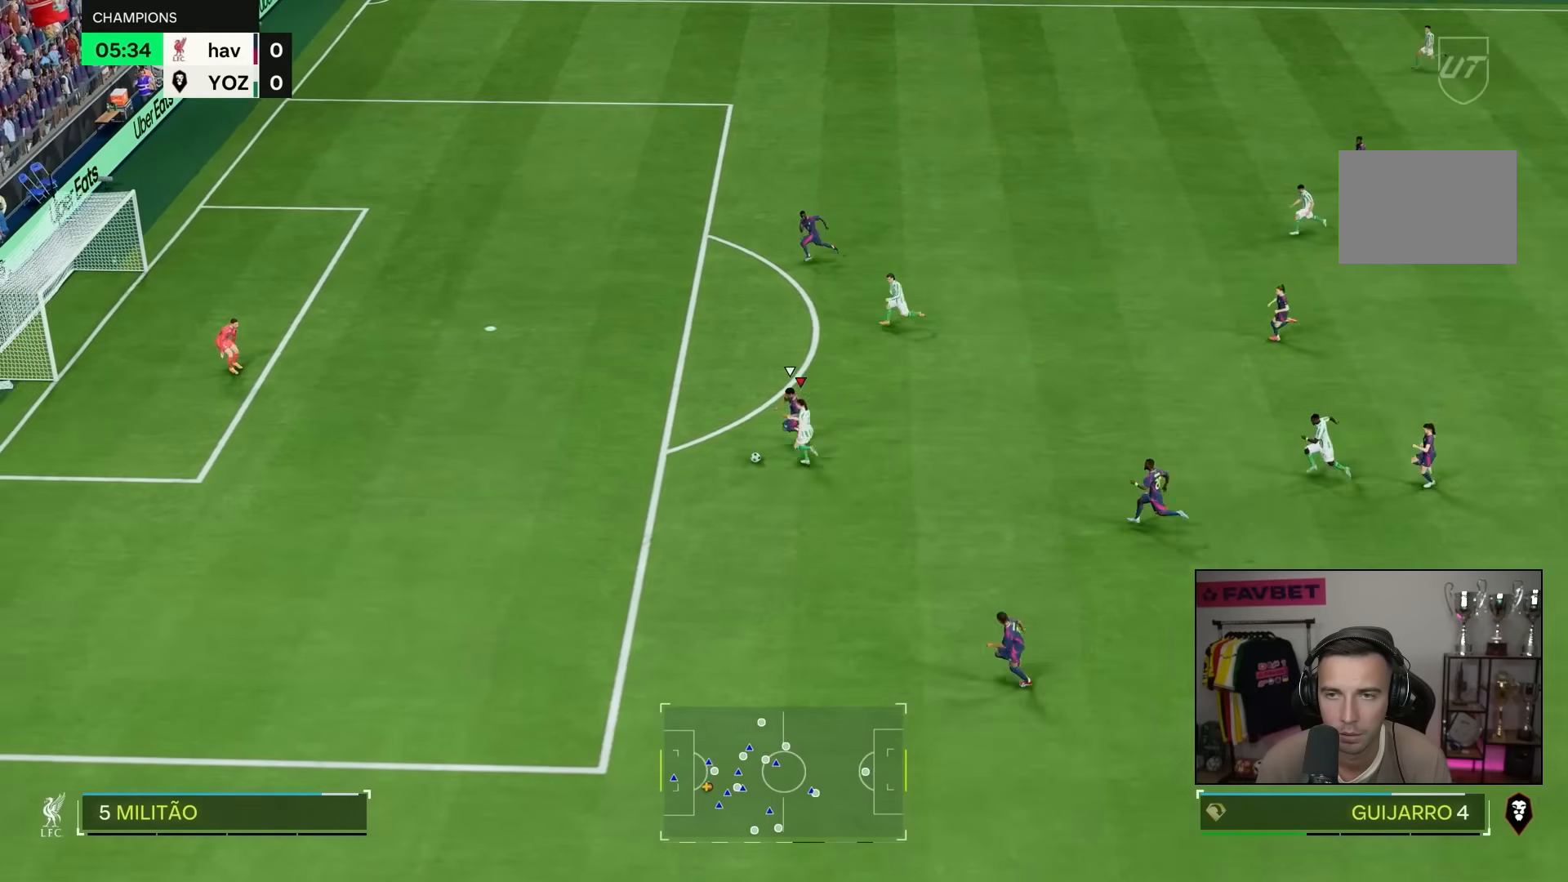
{"buttons": [], "left_stick": "up-left", "right_stick": "center", "events": []}
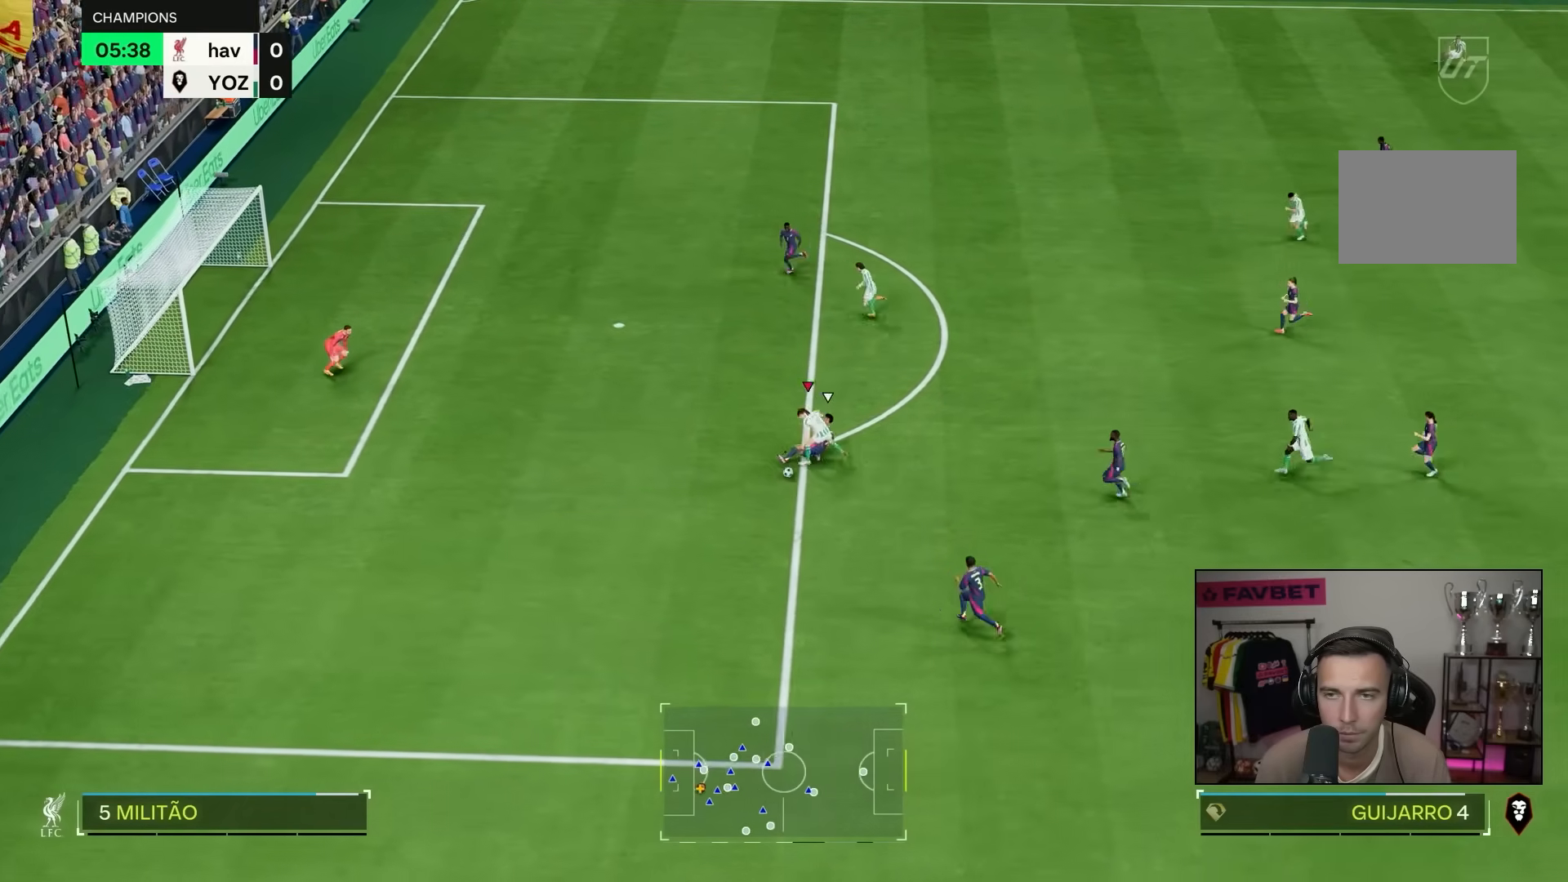
{"buttons": [], "left_stick": "down-left", "right_stick": "center", "events": [[333, "left_stick", "down"], [467, "left_stick", "down-left"]]}
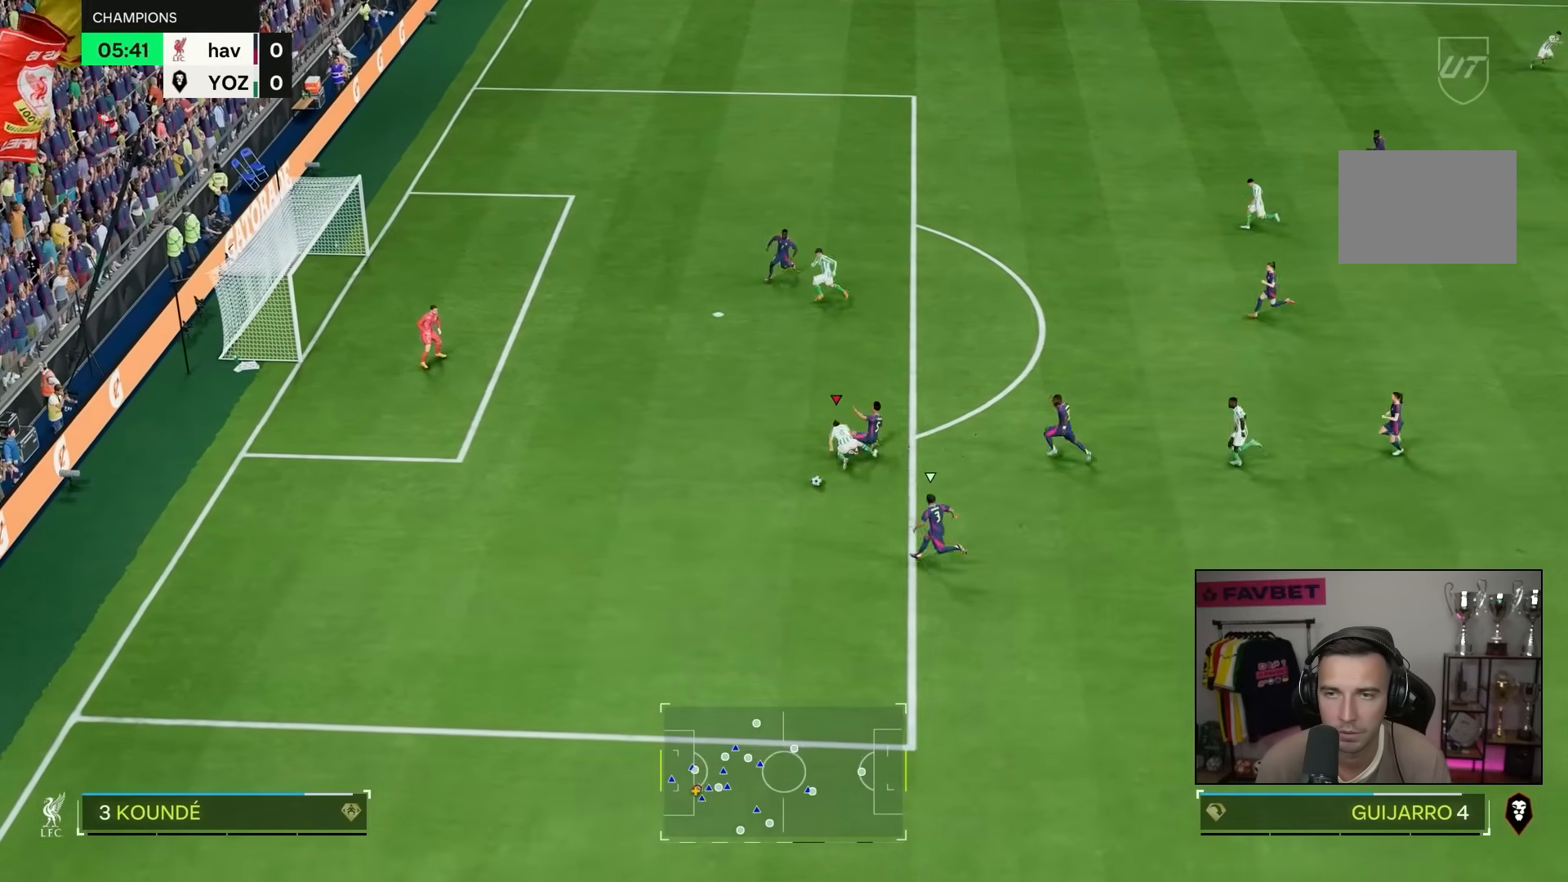
{"buttons": [], "left_stick": "left", "right_stick": "center", "events": [[67, "left_stick", "left"]]}
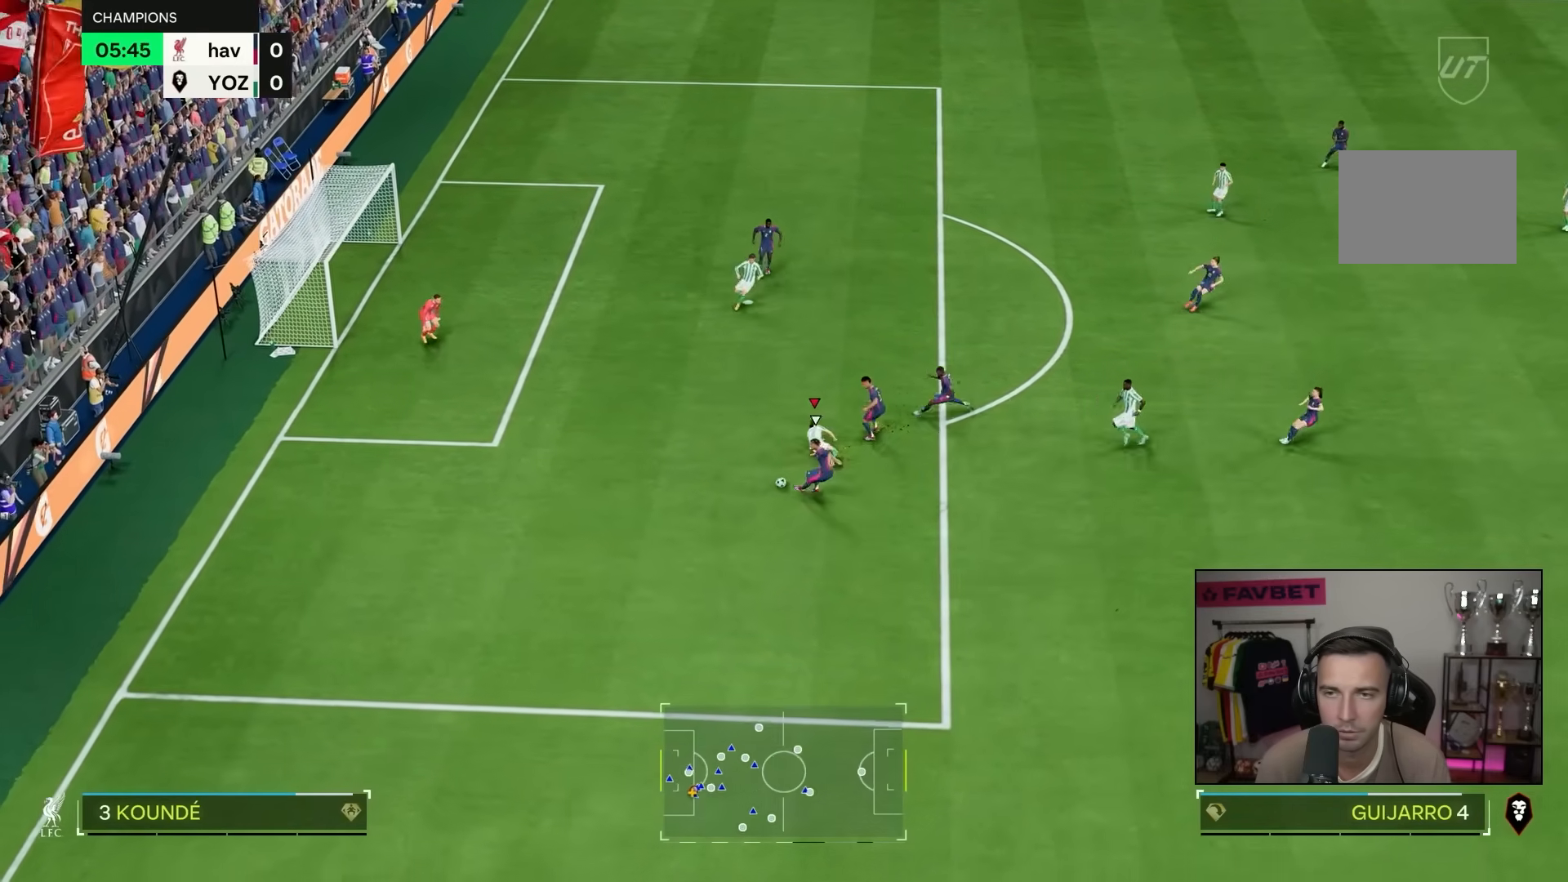
{"buttons": ["CROSS", "R2"], "left_stick": "down", "right_stick": "center"}